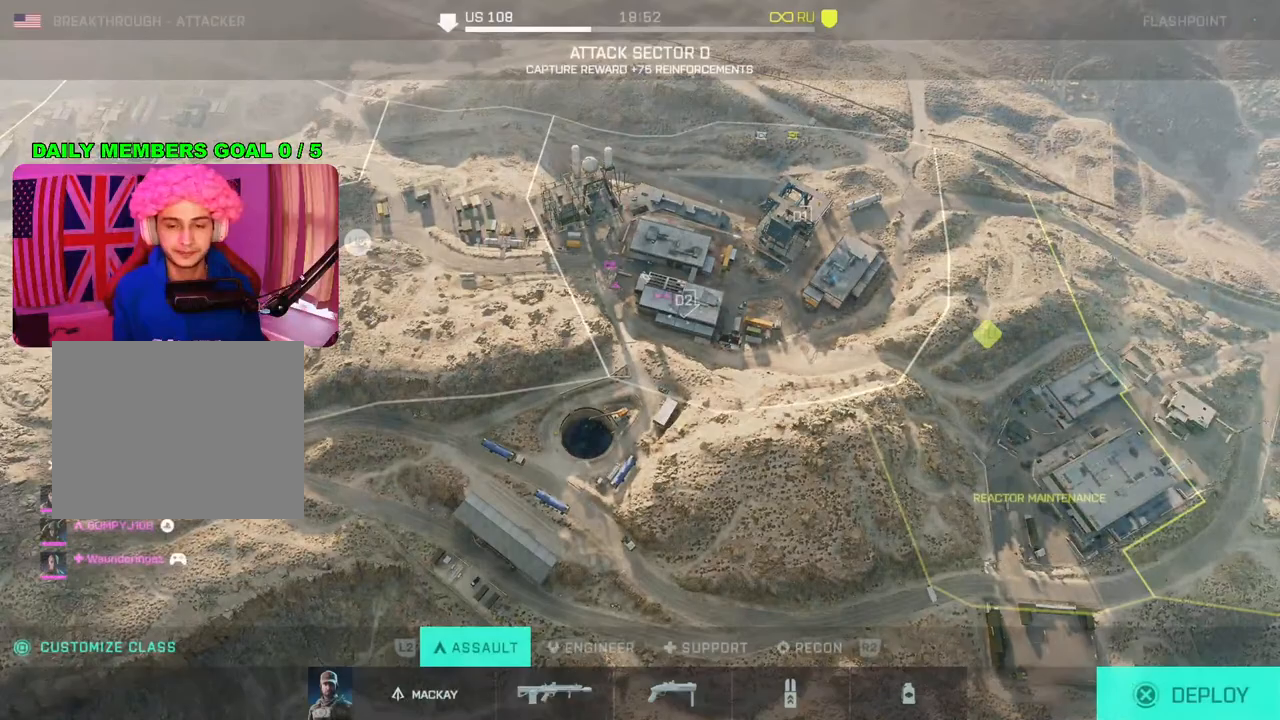
Gameplay with a controller (PlayStation layout); each line is a JSON object with the inputs held at the frame after it. "events" lists button and stick changes between this image and that frame as [ms after this image, input, new state], when the widget could be followed in between.
{"buttons": [], "left_stick": "center", "right_stick": "center", "events": []}
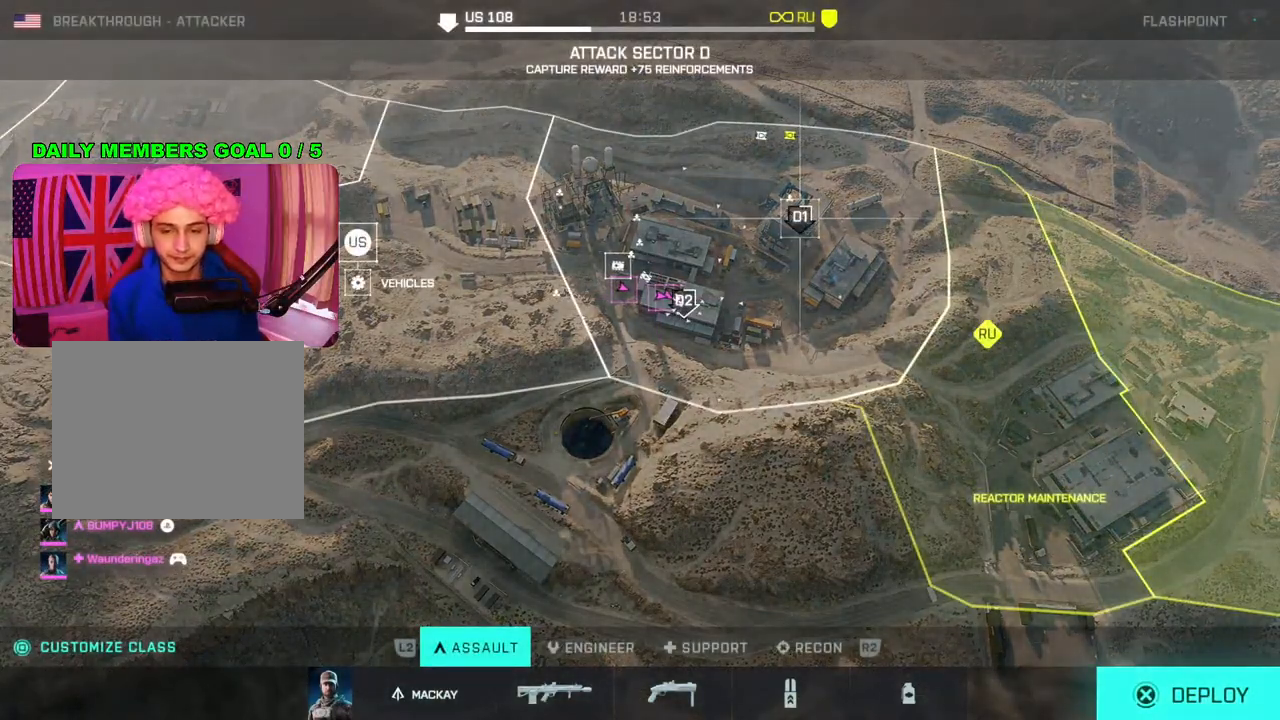
{"buttons": [], "left_stick": "left", "right_stick": "center", "events": [[133, "left_stick", "up-left"], [283, "left_stick", "center"], [433, "left_stick", "left"]]}
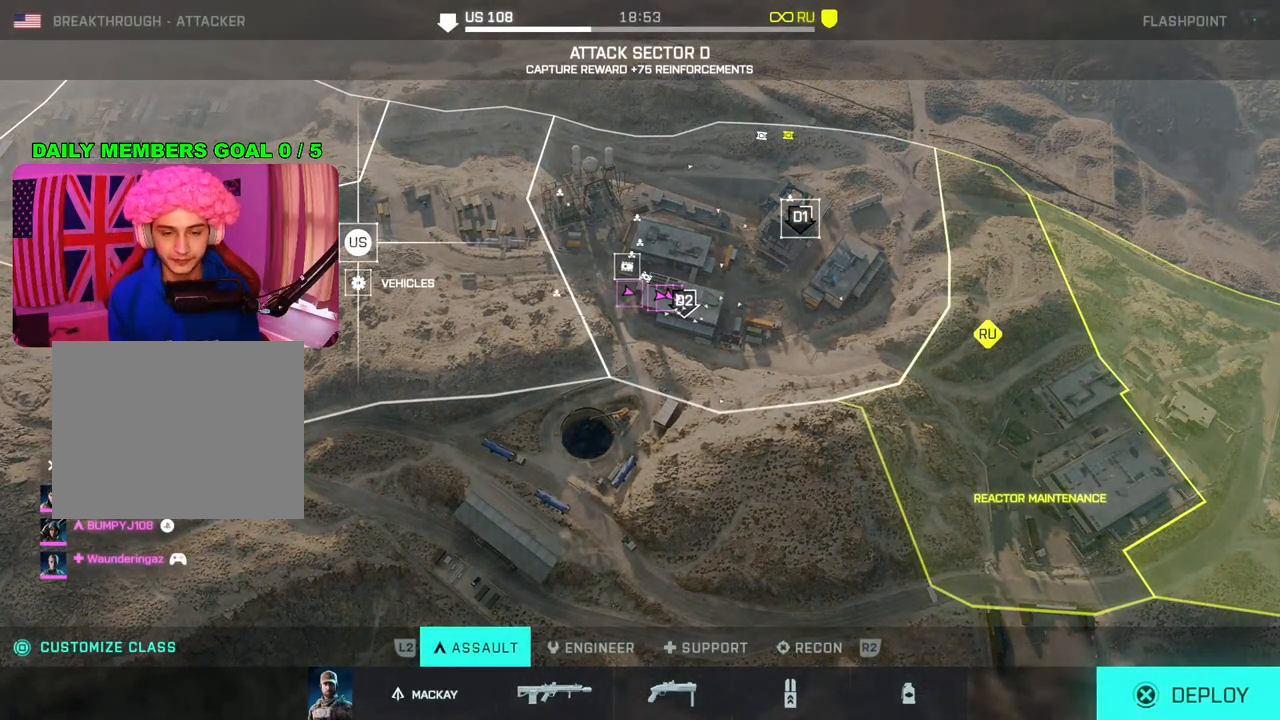
{"buttons": [], "left_stick": "center", "right_stick": "center", "events": [[117, "left_stick", "center"]]}
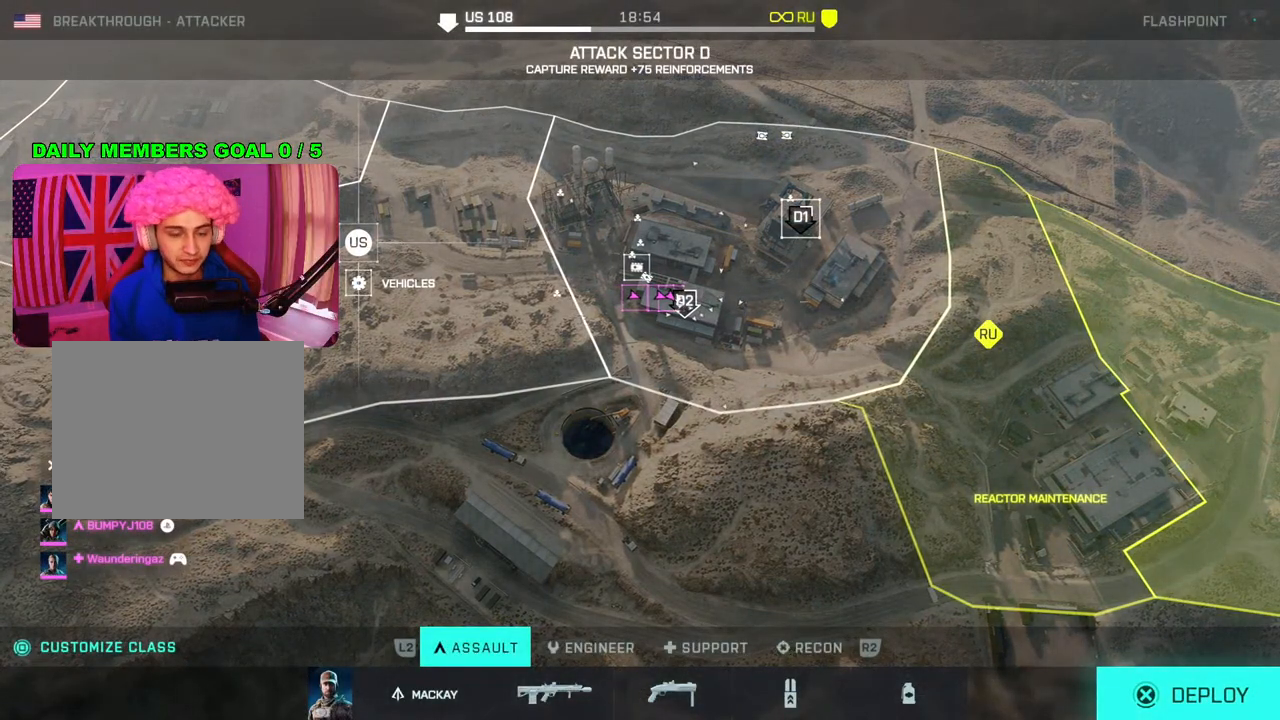
{"buttons": [], "left_stick": "center", "right_stick": "center", "events": []}
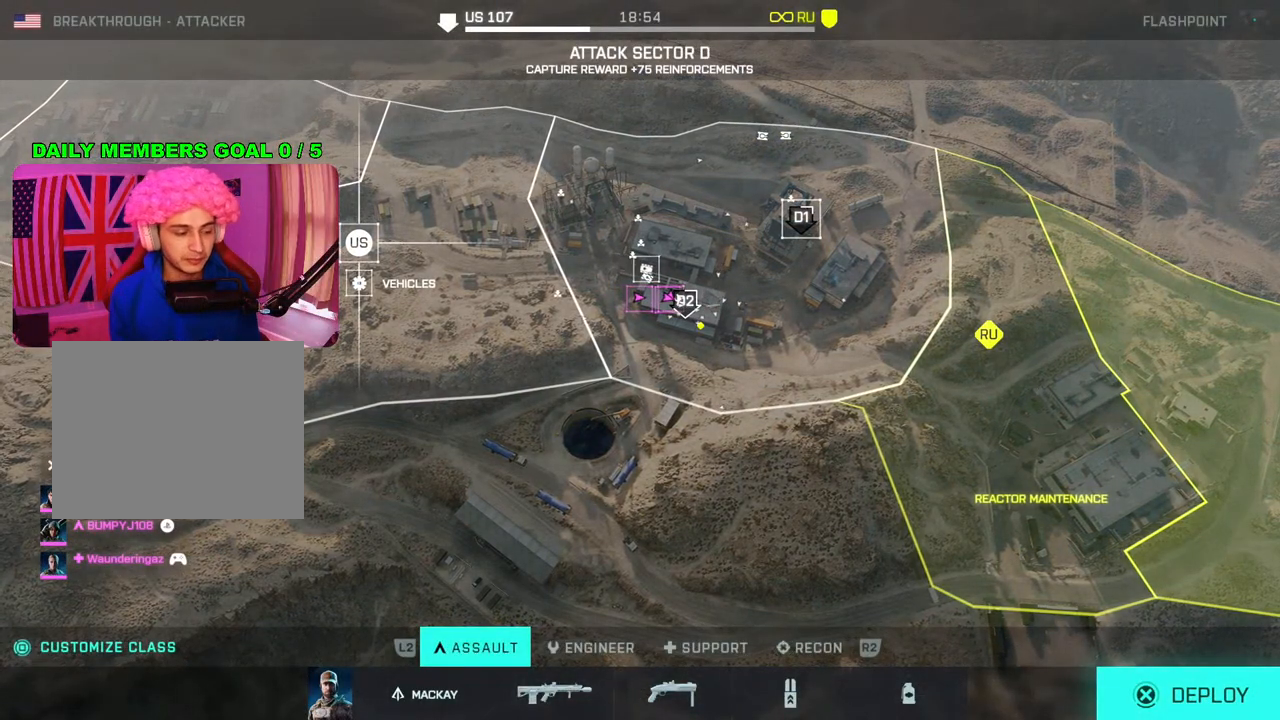
{"buttons": [], "left_stick": "center", "right_stick": "center", "events": [[317, "CROSS", "down"], [433, "CROSS", "up"]]}
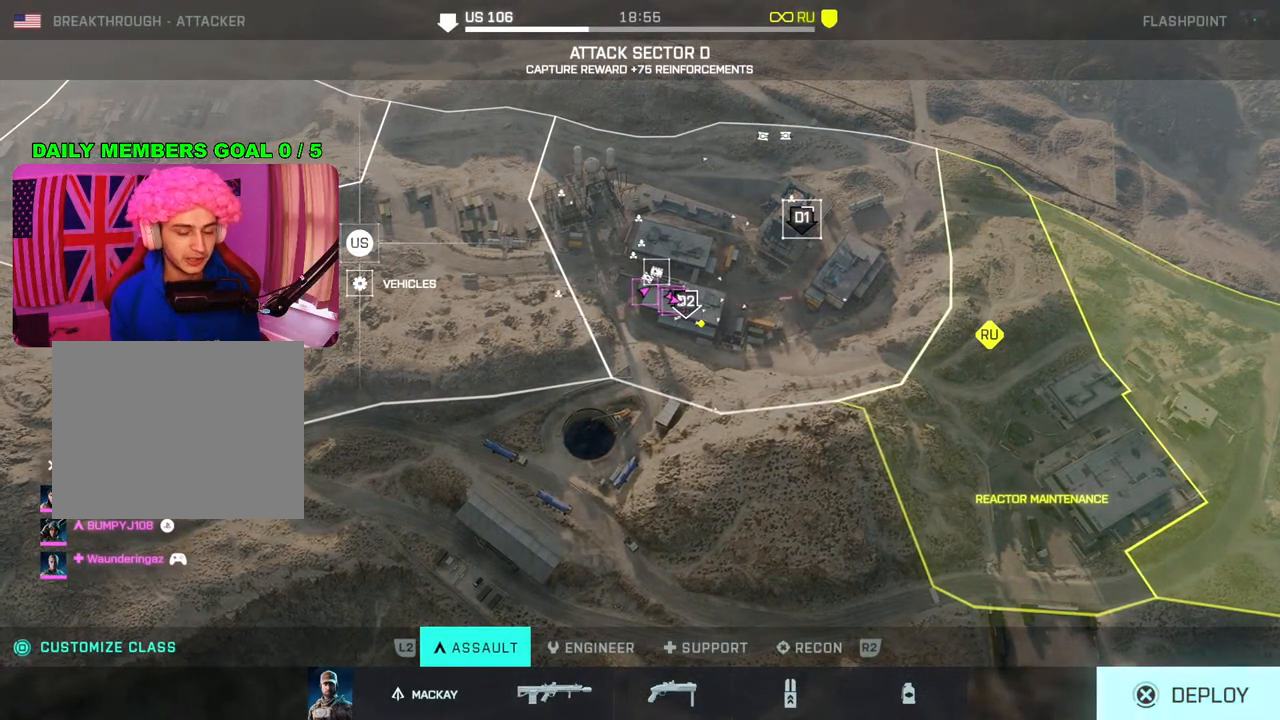
{"buttons": [], "left_stick": "center", "right_stick": "center", "events": []}
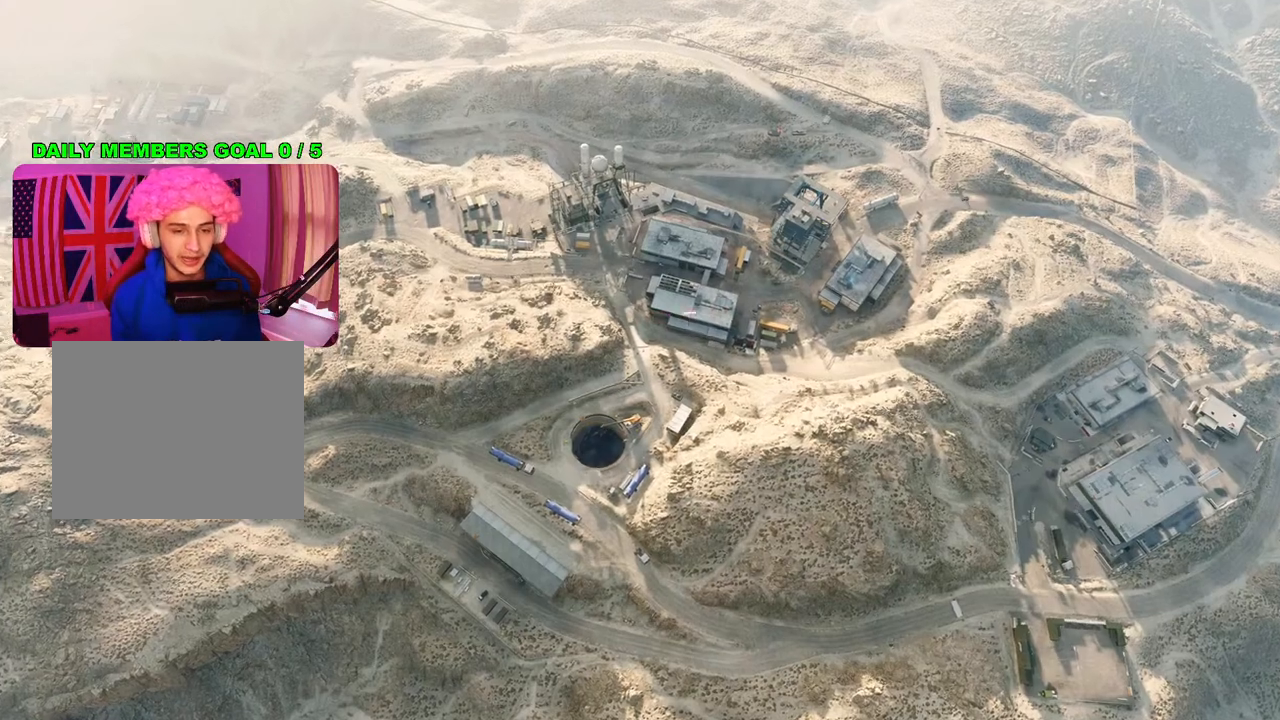
{"buttons": [], "left_stick": "center", "right_stick": "center", "events": []}
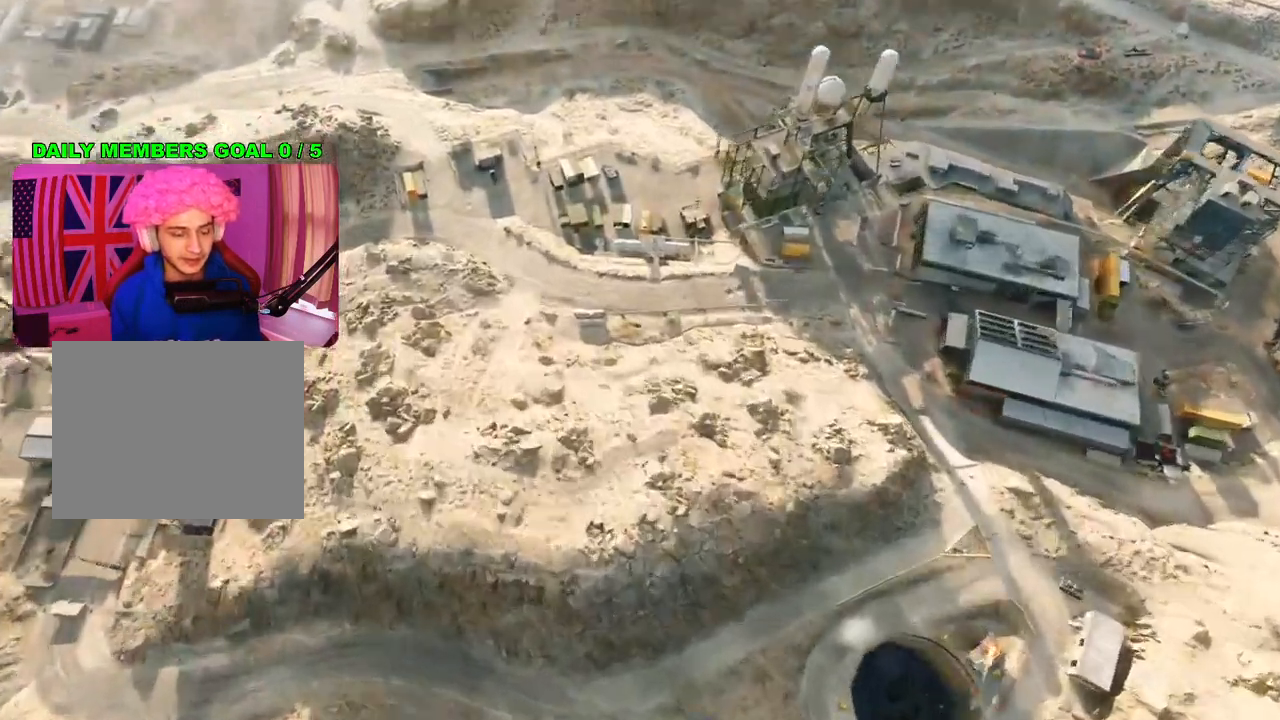
{"buttons": [], "left_stick": "up-right", "right_stick": "center", "events": [[483, "left_stick", "up-right"]]}
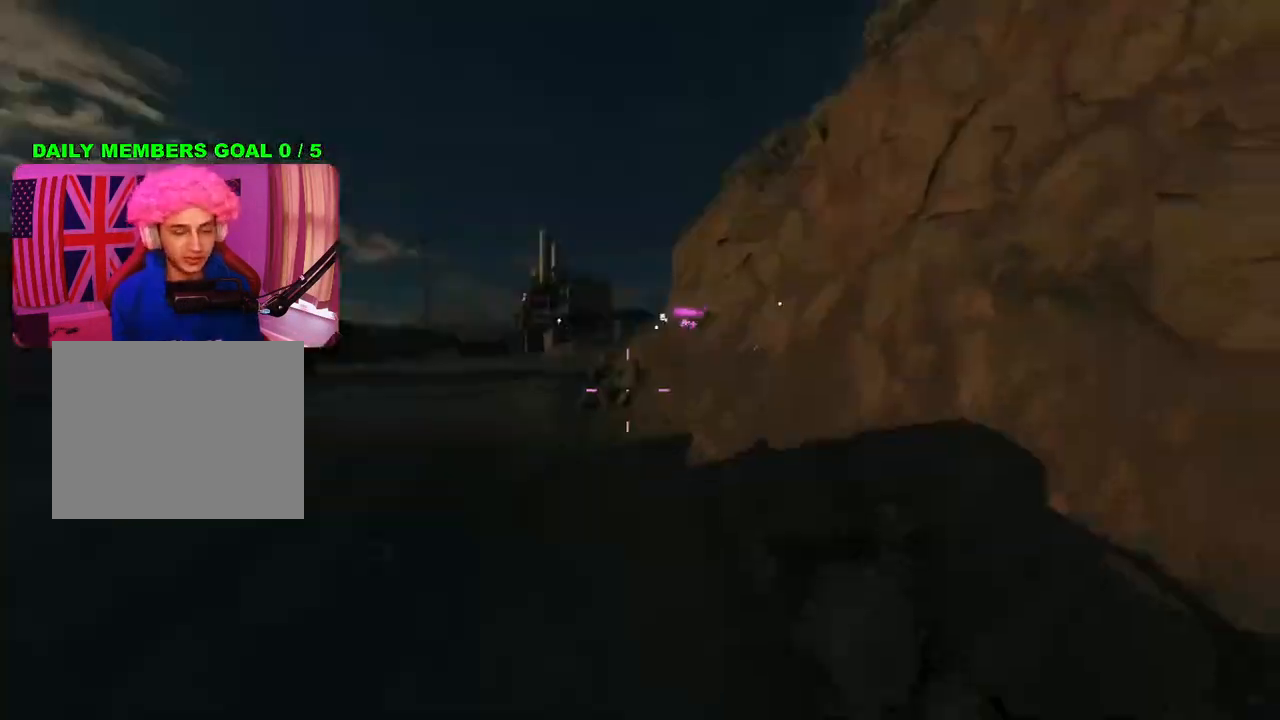
{"buttons": ["L3"], "left_stick": "up", "right_stick": "center", "events": [[17, "left_stick", "up"], [100, "L3", "down"], [217, "L3", "up"], [417, "L3", "down"]]}
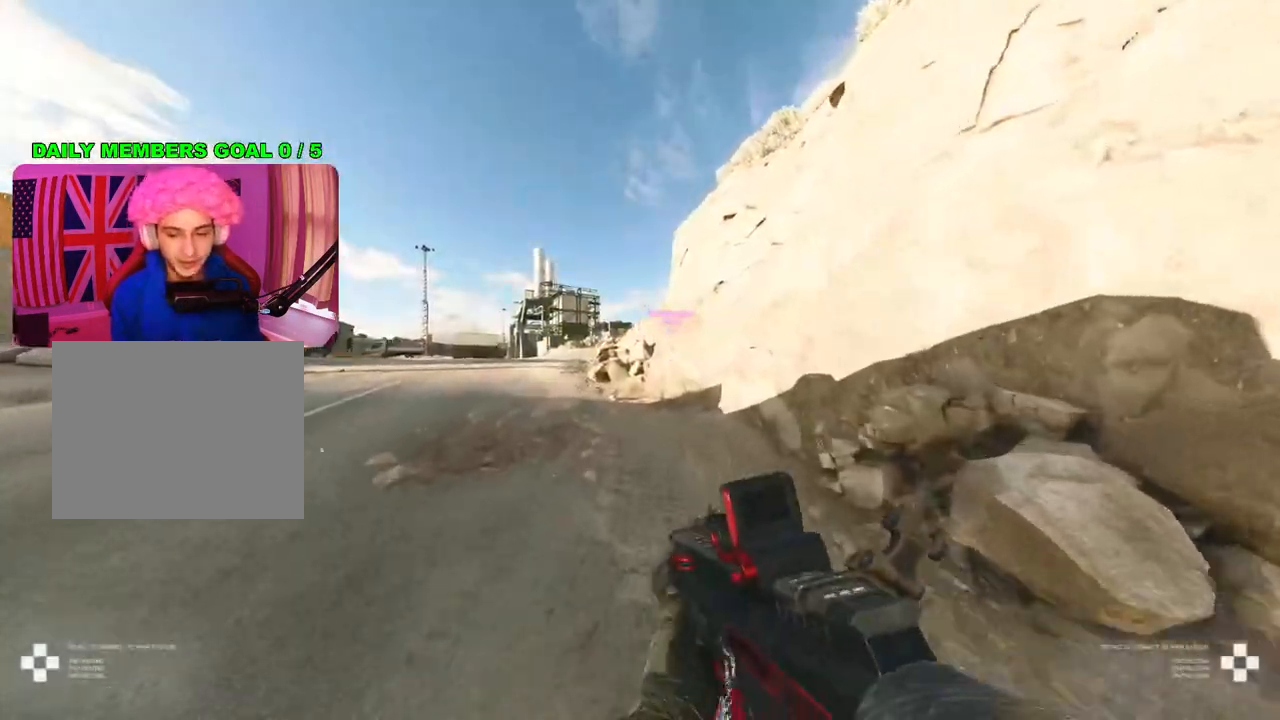
{"buttons": ["TRIANGLE"], "left_stick": "up", "right_stick": "center", "events": [[33, "L3", "up"], [433, "TRIANGLE", "down"]]}
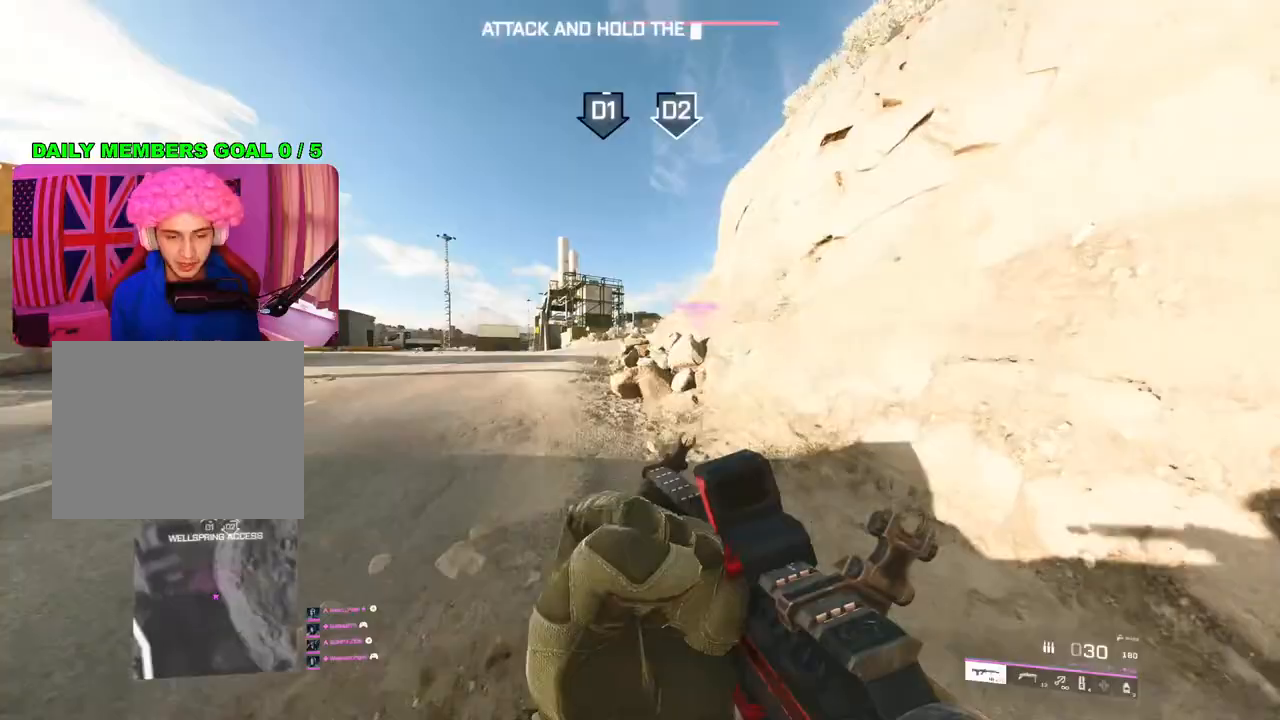
{"buttons": ["TRIANGLE"], "left_stick": "up", "right_stick": "center", "events": [[17, "TRIANGLE", "up"], [83, "TRIANGLE", "down"], [150, "TRIANGLE", "up"], [483, "TRIANGLE", "down"]]}
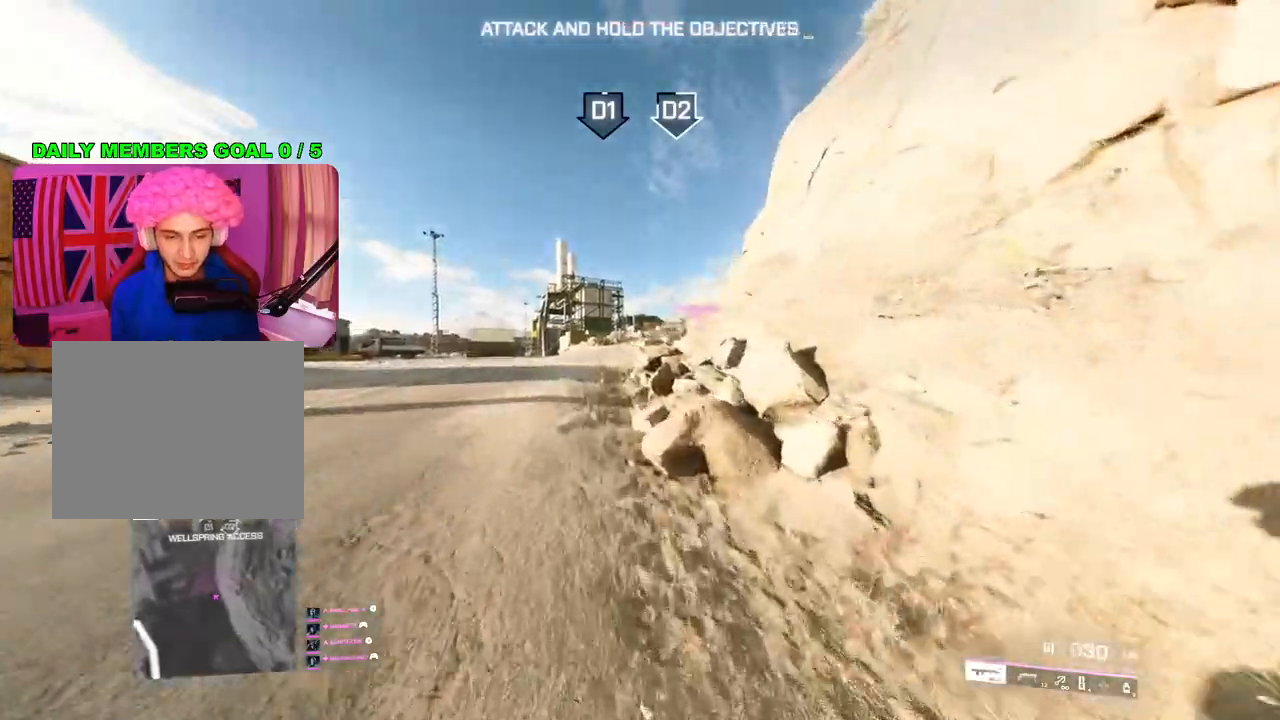
{"buttons": [], "left_stick": "up", "right_stick": "center", "events": [[50, "TRIANGLE", "up"], [117, "TRIANGLE", "down"], [217, "TRIANGLE", "up"]]}
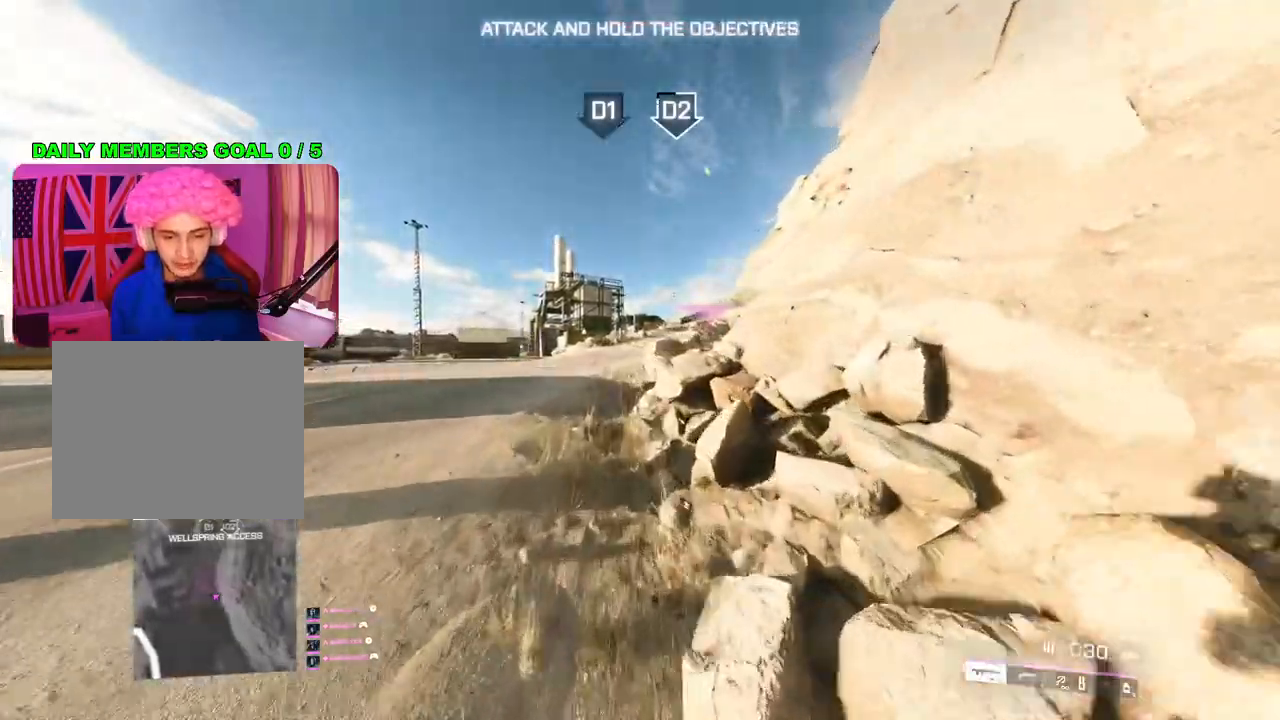
{"buttons": [], "left_stick": "up", "right_stick": "center", "events": []}
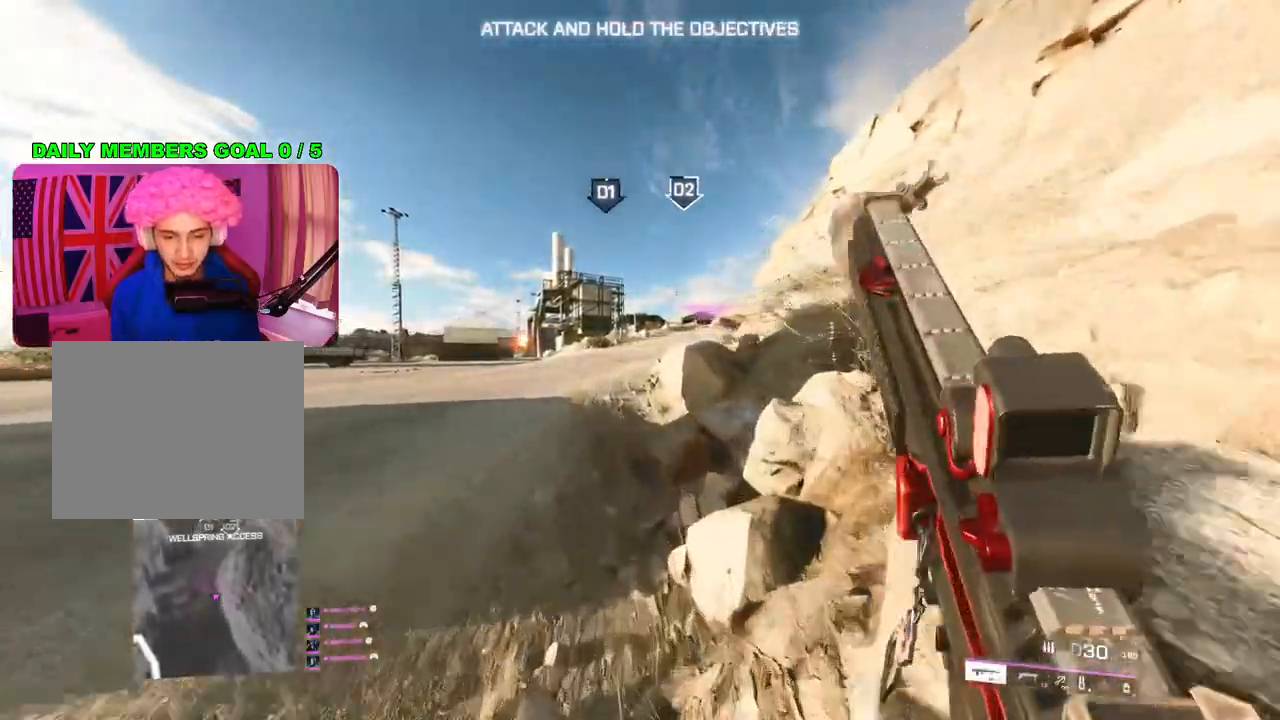
{"buttons": [], "left_stick": "up", "right_stick": "center", "events": []}
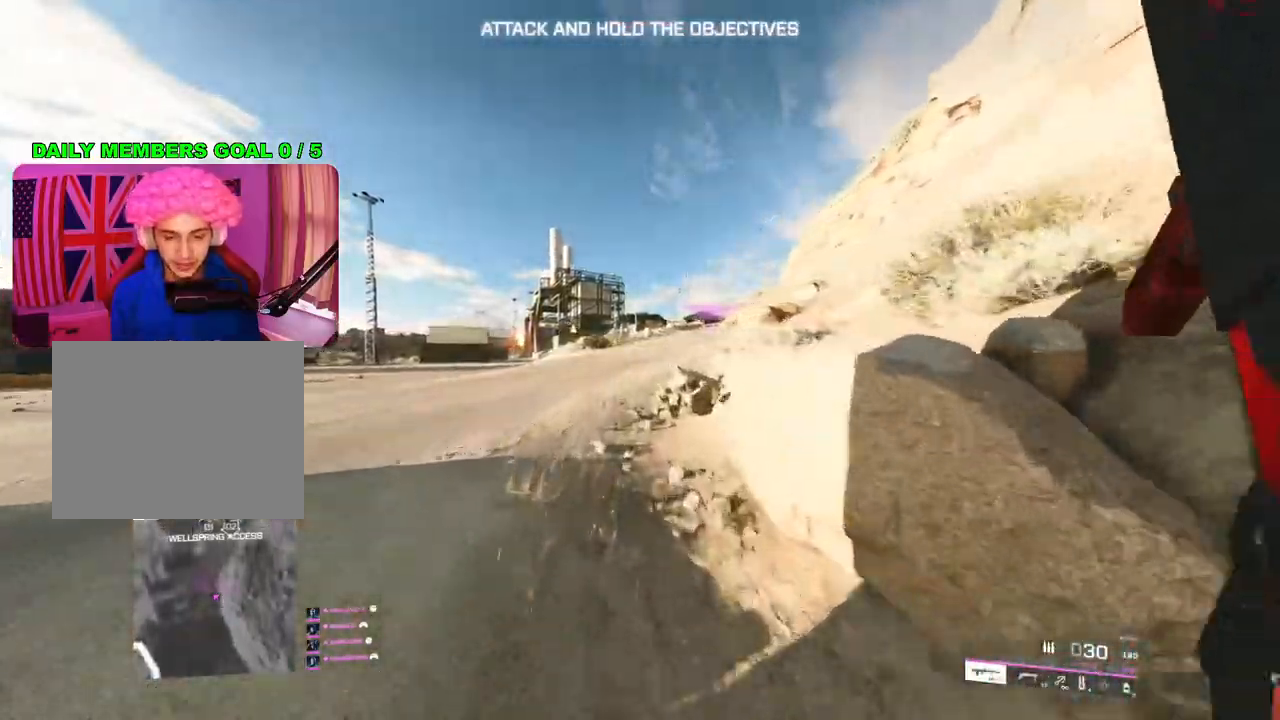
{"buttons": [], "left_stick": "up", "right_stick": "center", "events": []}
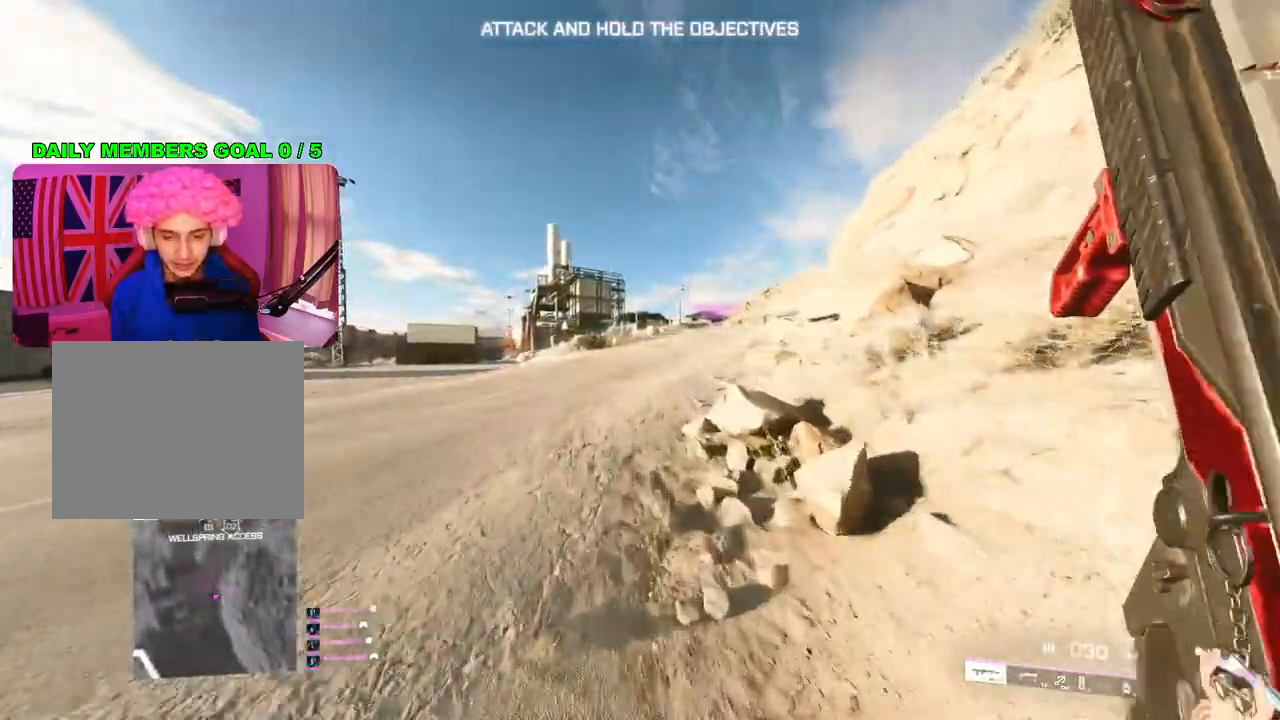
{"buttons": [], "left_stick": "up", "right_stick": "center", "events": []}
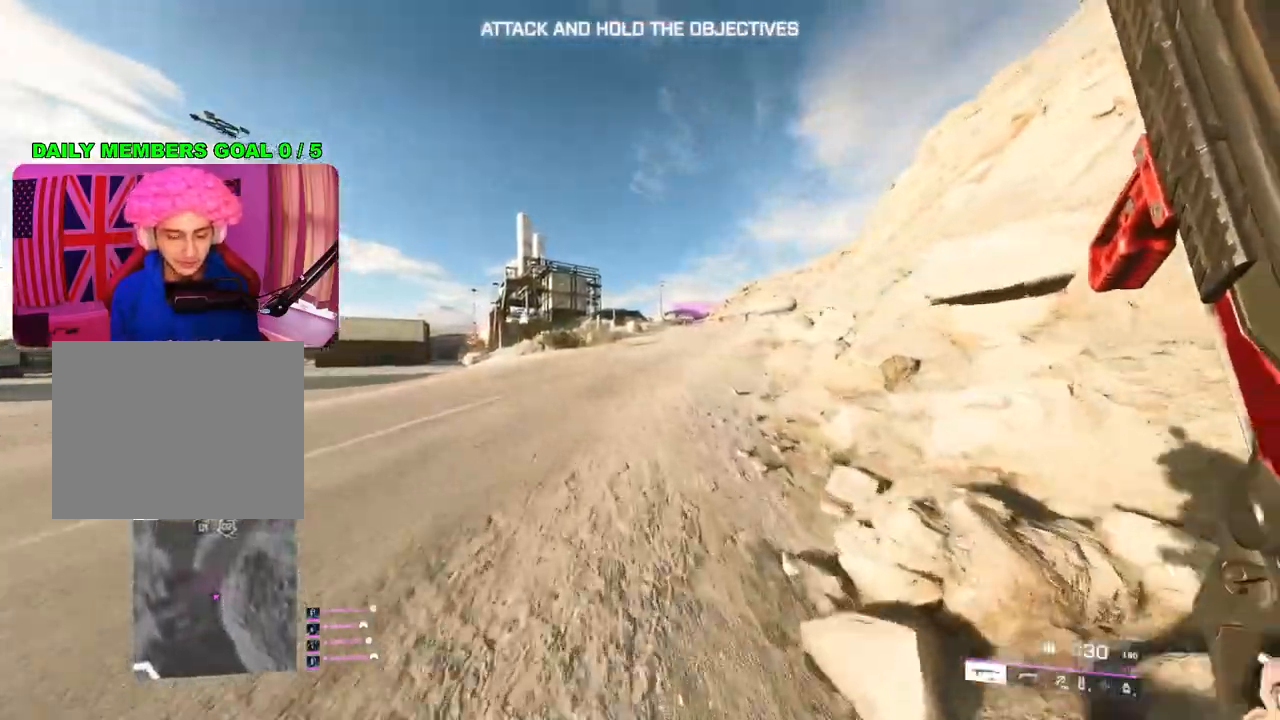
{"buttons": [], "left_stick": "up", "right_stick": "center", "events": []}
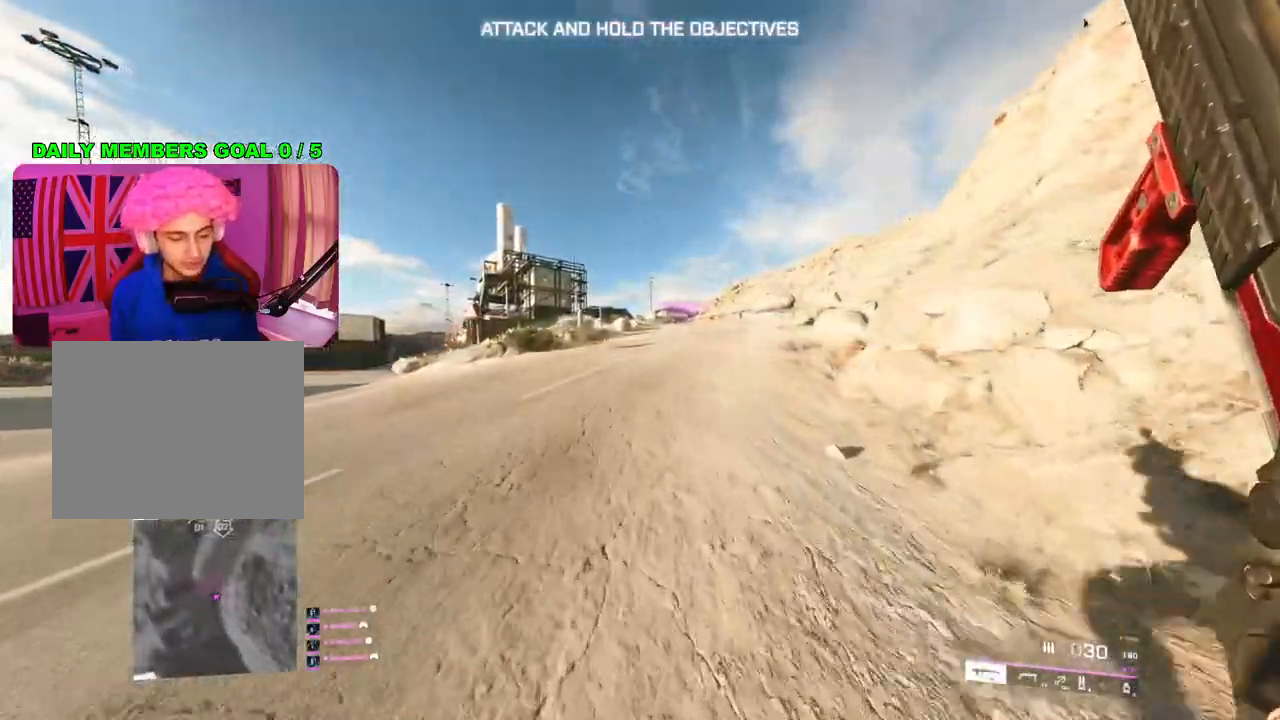
{"buttons": [], "left_stick": "up", "right_stick": "center", "events": [[267, "right_stick", "right"], [433, "right_stick", "center"]]}
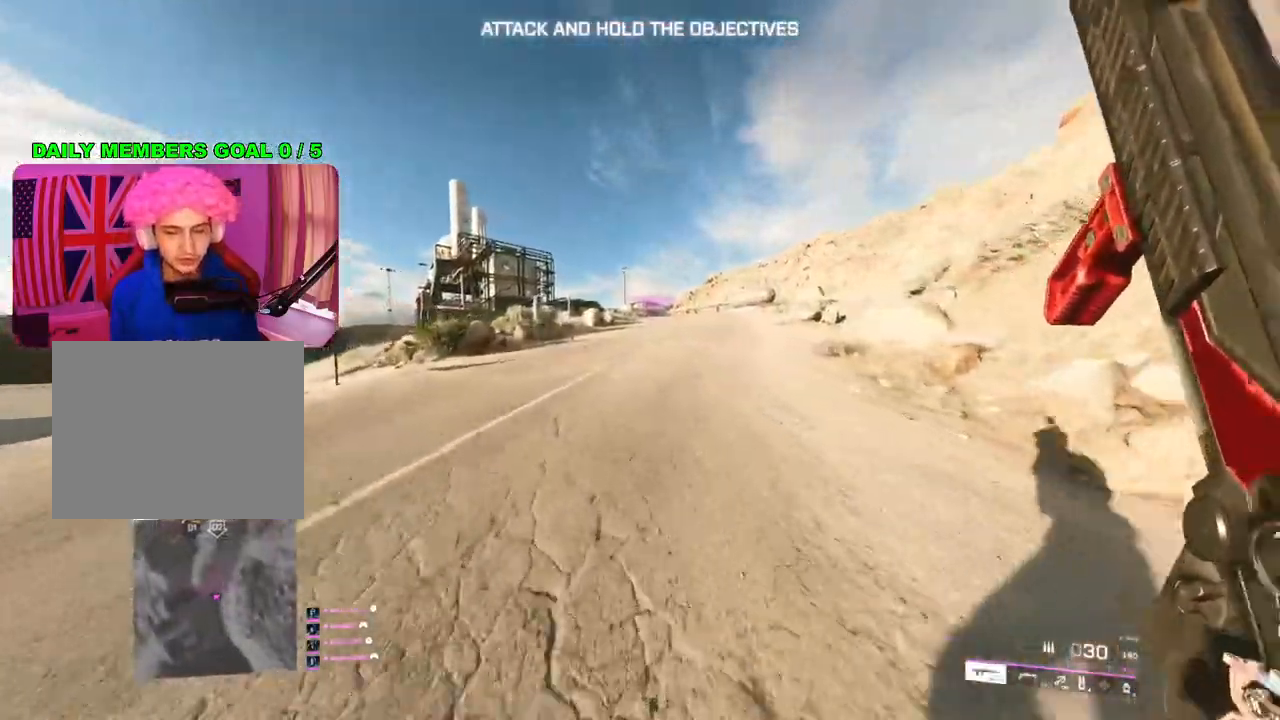
{"buttons": [], "left_stick": "up", "right_stick": "center", "events": []}
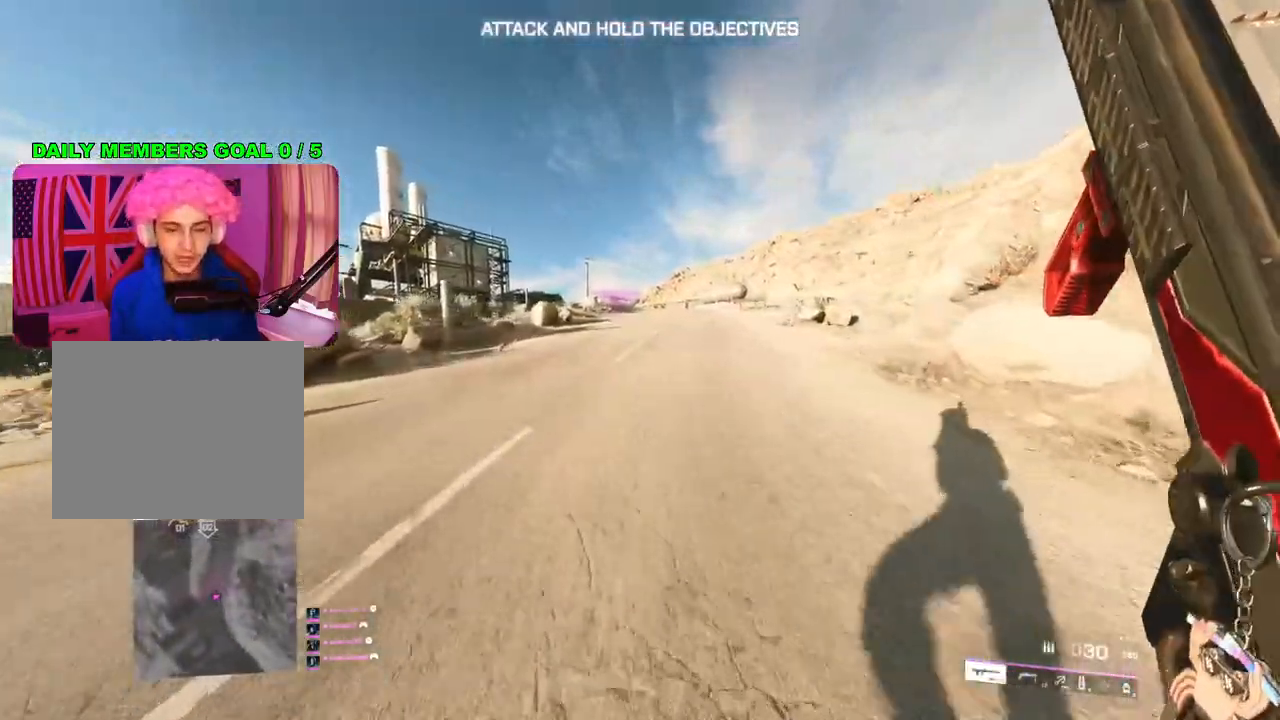
{"buttons": [], "left_stick": "up", "right_stick": "center", "events": []}
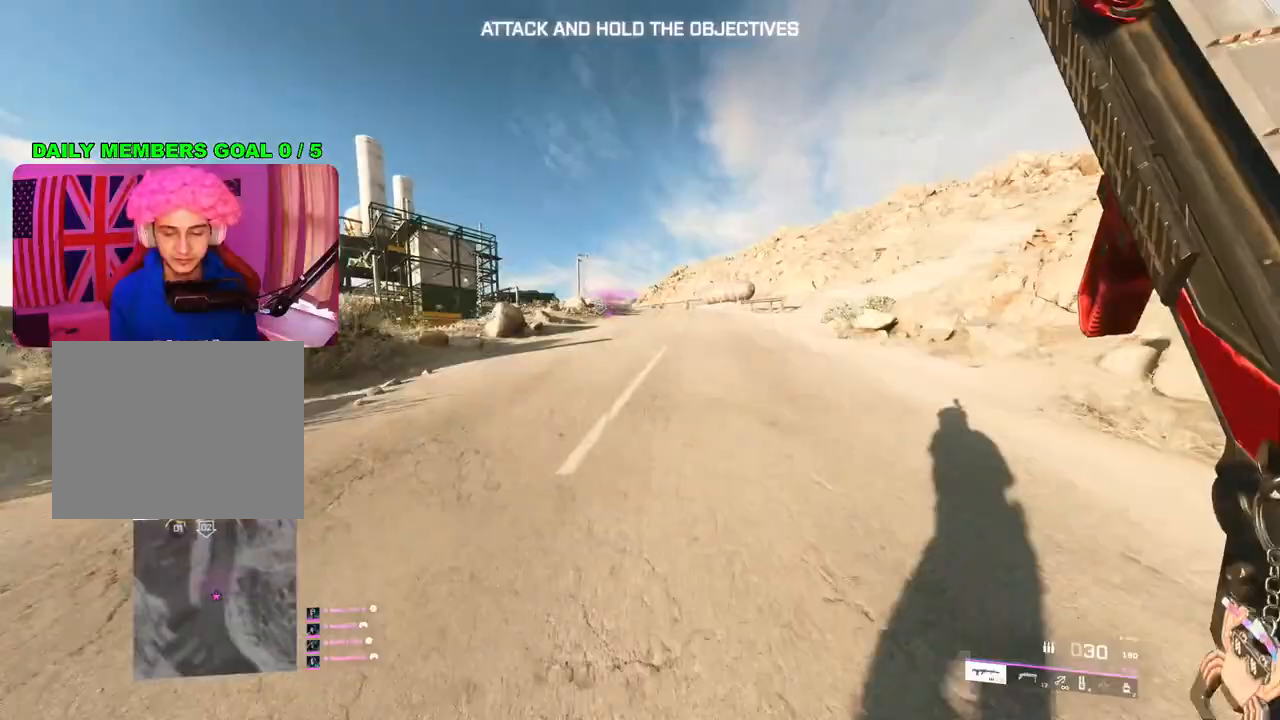
{"buttons": [], "left_stick": "up", "right_stick": "center", "events": []}
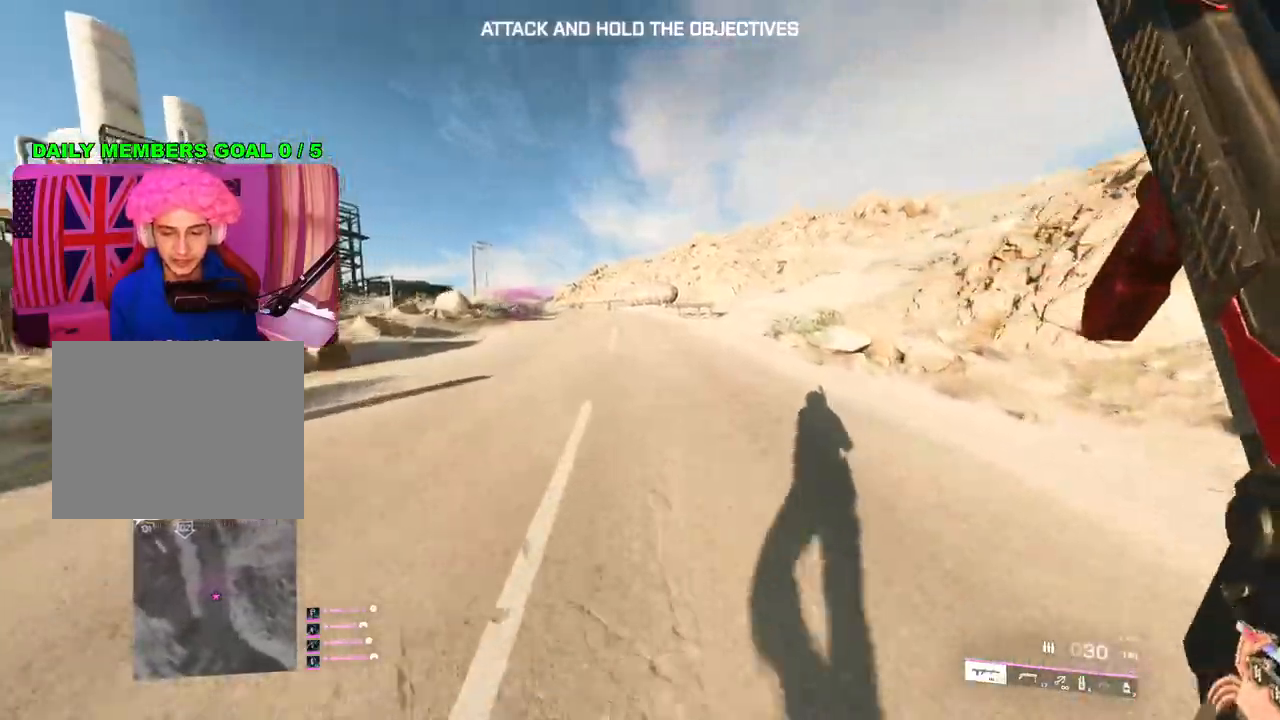
{"buttons": [], "left_stick": "up", "right_stick": "center", "events": [[67, "TRIANGLE", "down"], [133, "TRIANGLE", "up"], [200, "TRIANGLE", "down"], [283, "TRIANGLE", "up"]]}
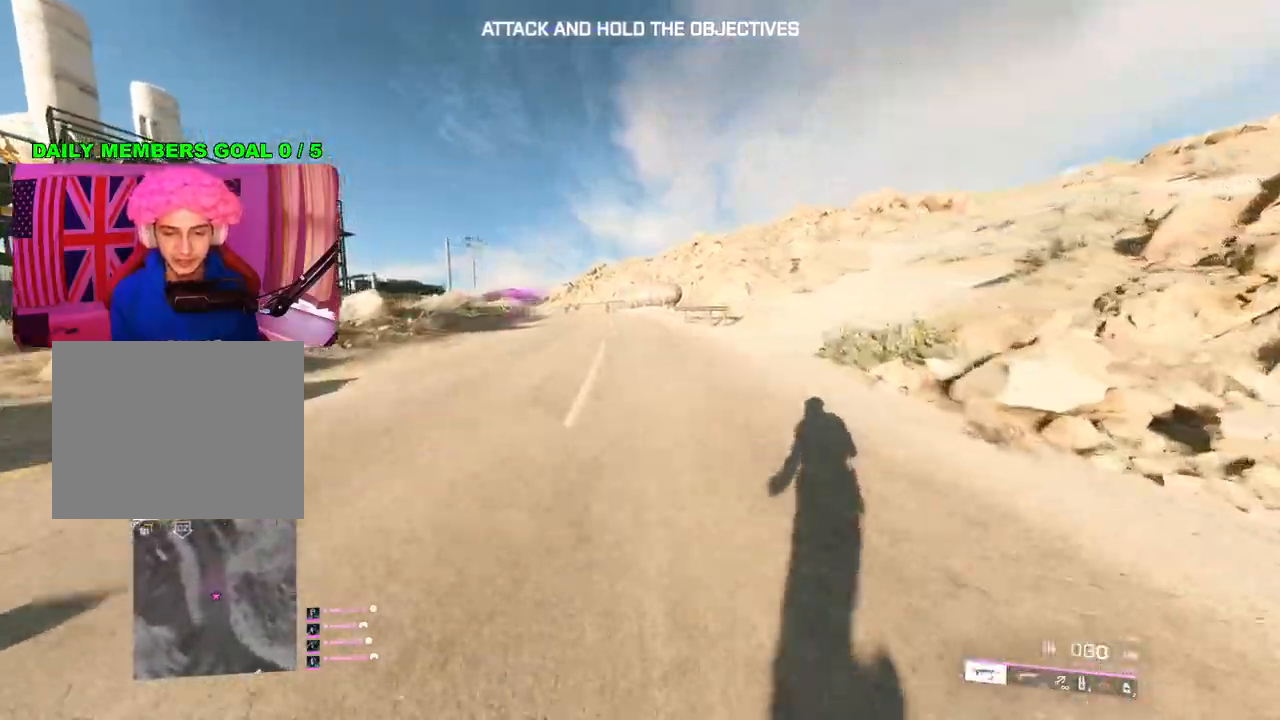
{"buttons": ["TRIANGLE"], "left_stick": "up", "right_stick": "center", "events": [[50, "right_stick", "down-right"], [167, "right_stick", "center"], [317, "TRIANGLE", "down"], [383, "TRIANGLE", "up"], [450, "TRIANGLE", "down"]]}
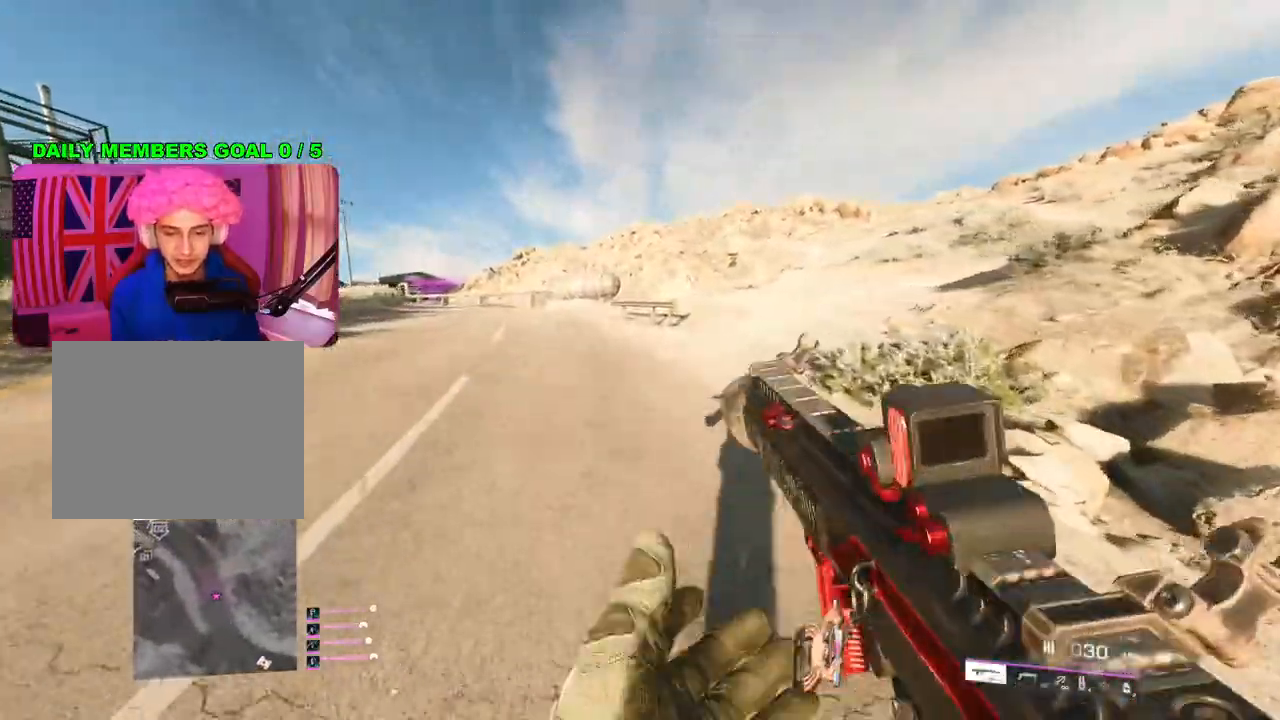
{"buttons": ["TRIANGLE"], "left_stick": "up", "right_stick": "center", "events": [[17, "TRIANGLE", "up"], [217, "right_stick", "right"], [350, "right_stick", "center"], [500, "TRIANGLE", "down"]]}
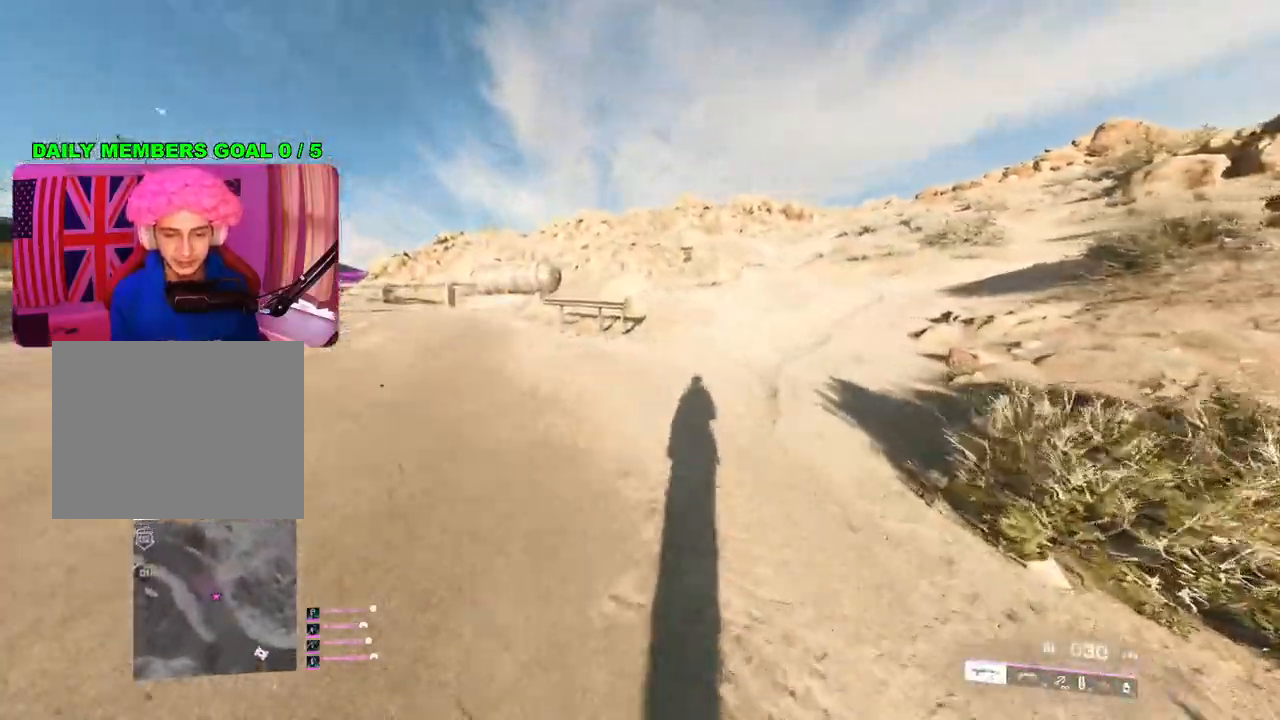
{"buttons": [], "left_stick": "up", "right_stick": "center", "events": [[83, "TRIANGLE", "up"], [133, "TRIANGLE", "down"], [217, "TRIANGLE", "up"]]}
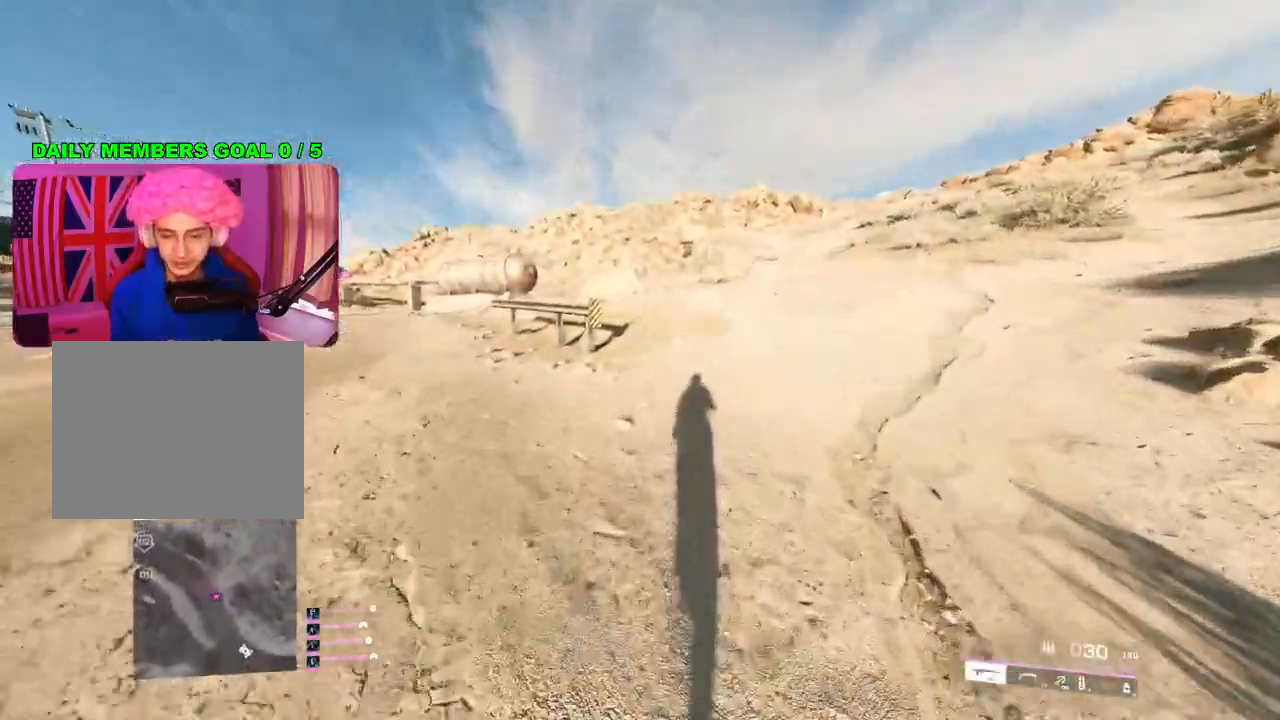
{"buttons": [], "left_stick": "up", "right_stick": "center", "events": [[100, "TRIANGLE", "down"], [150, "TRIANGLE", "up"], [217, "TRIANGLE", "down"], [300, "TRIANGLE", "up"]]}
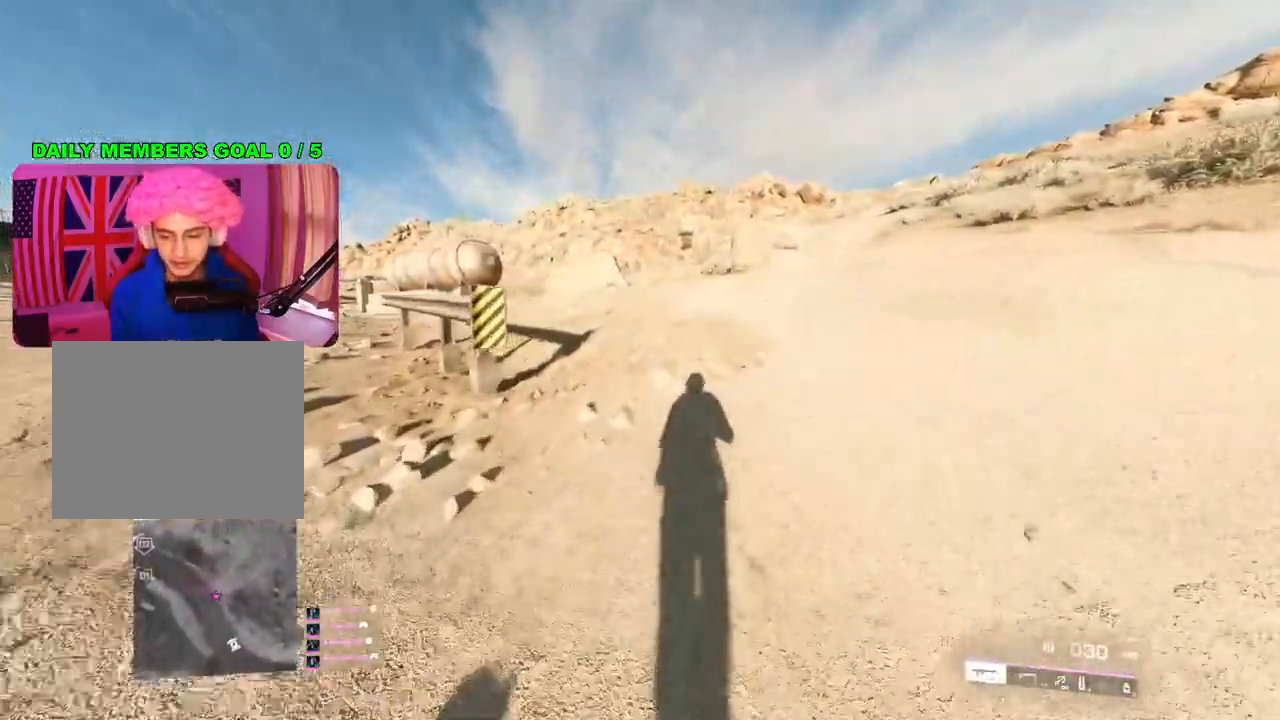
{"buttons": ["TRIANGLE"], "left_stick": "up", "right_stick": "center", "events": [[367, "TRIANGLE", "down"], [433, "TRIANGLE", "up"], [500, "TRIANGLE", "down"]]}
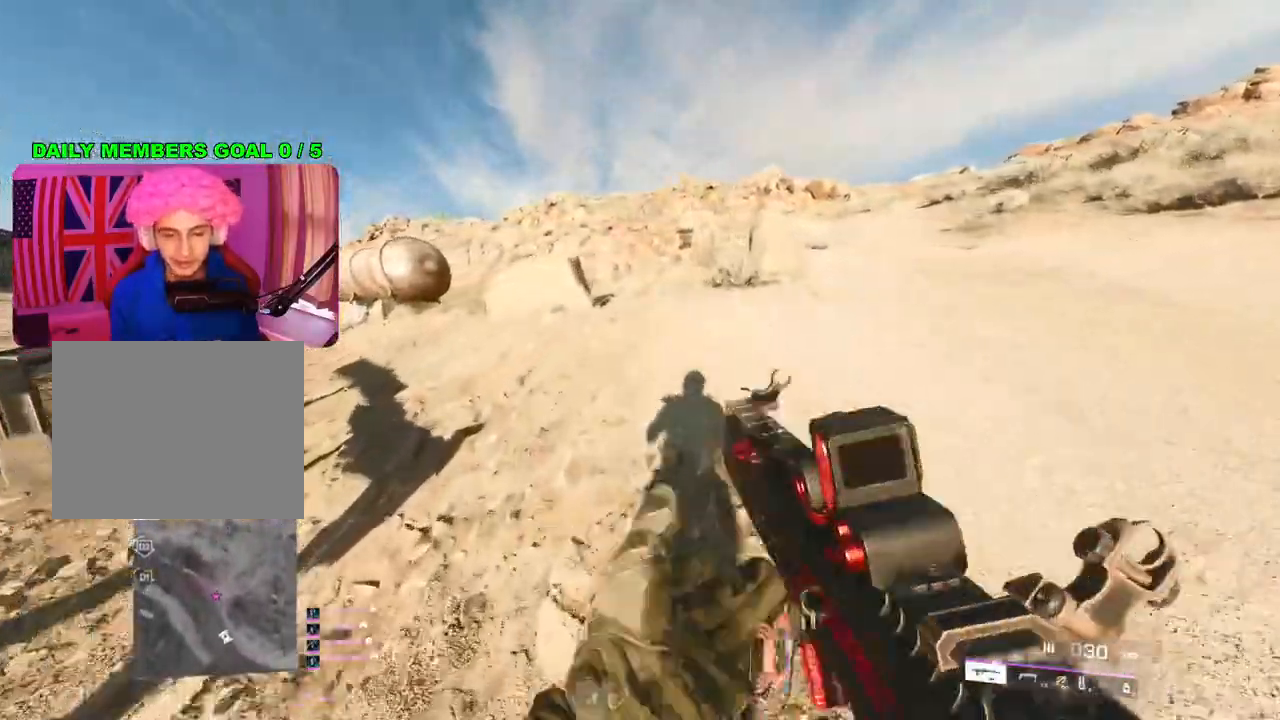
{"buttons": [], "left_stick": "up", "right_stick": "down-left", "events": [[67, "TRIANGLE", "up"], [350, "right_stick", "down-left"]]}
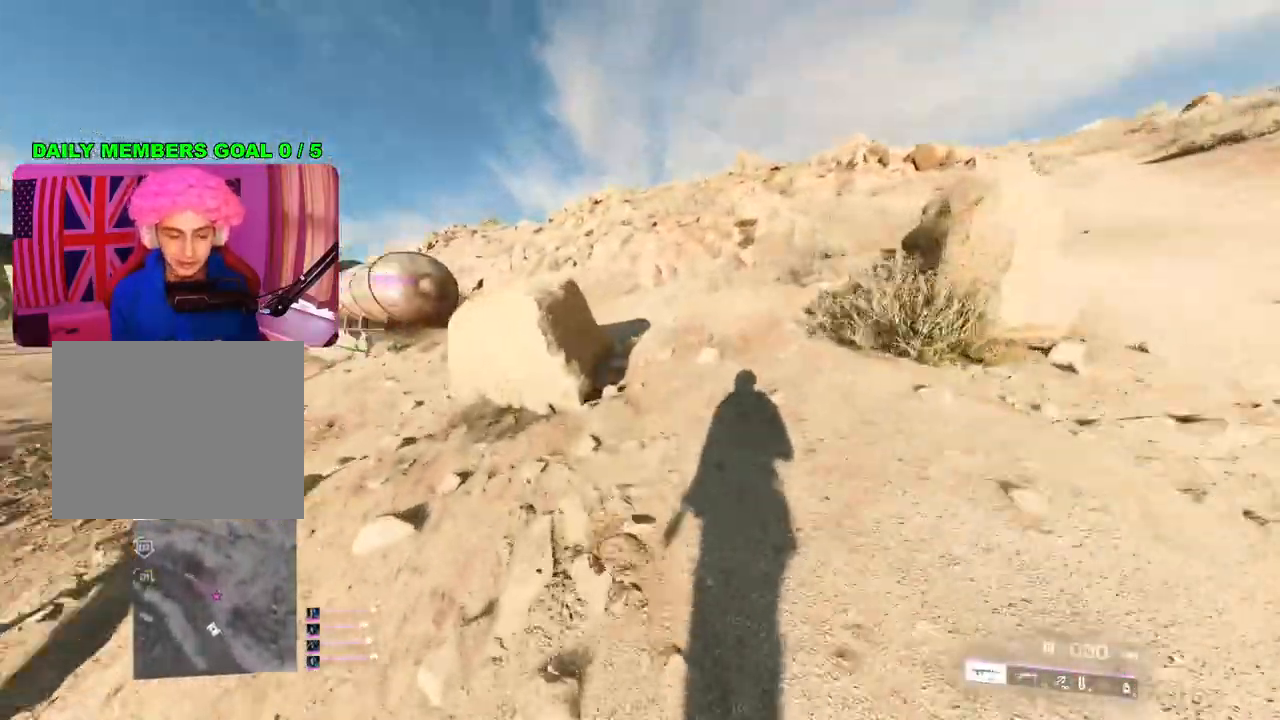
{"buttons": [], "left_stick": "up", "right_stick": "center", "events": [[17, "right_stick", "center"], [183, "TRIANGLE", "down"], [217, "TRIANGLE", "up"], [300, "TRIANGLE", "down"], [367, "TRIANGLE", "up"]]}
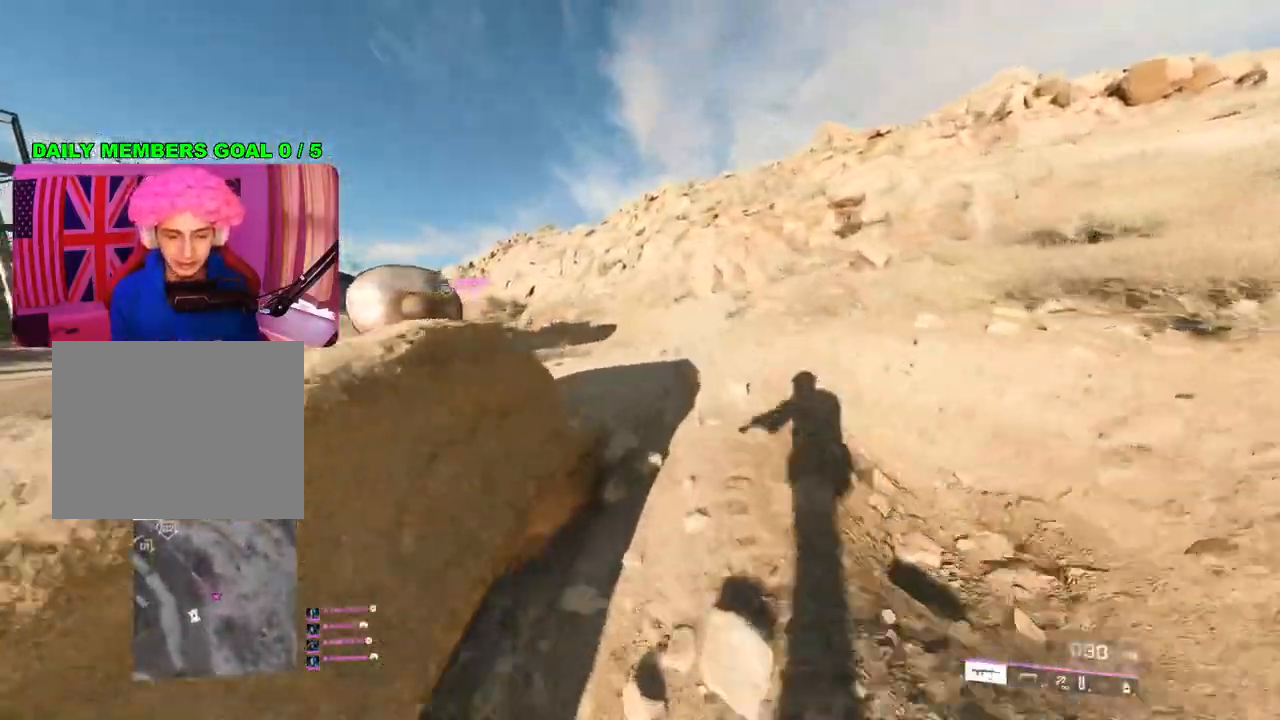
{"buttons": ["TRIANGLE"], "left_stick": "up", "right_stick": "center", "events": [[117, "right_stick", "down-left"], [217, "right_stick", "center"], [350, "TRIANGLE", "down"], [417, "TRIANGLE", "up"], [483, "TRIANGLE", "down"]]}